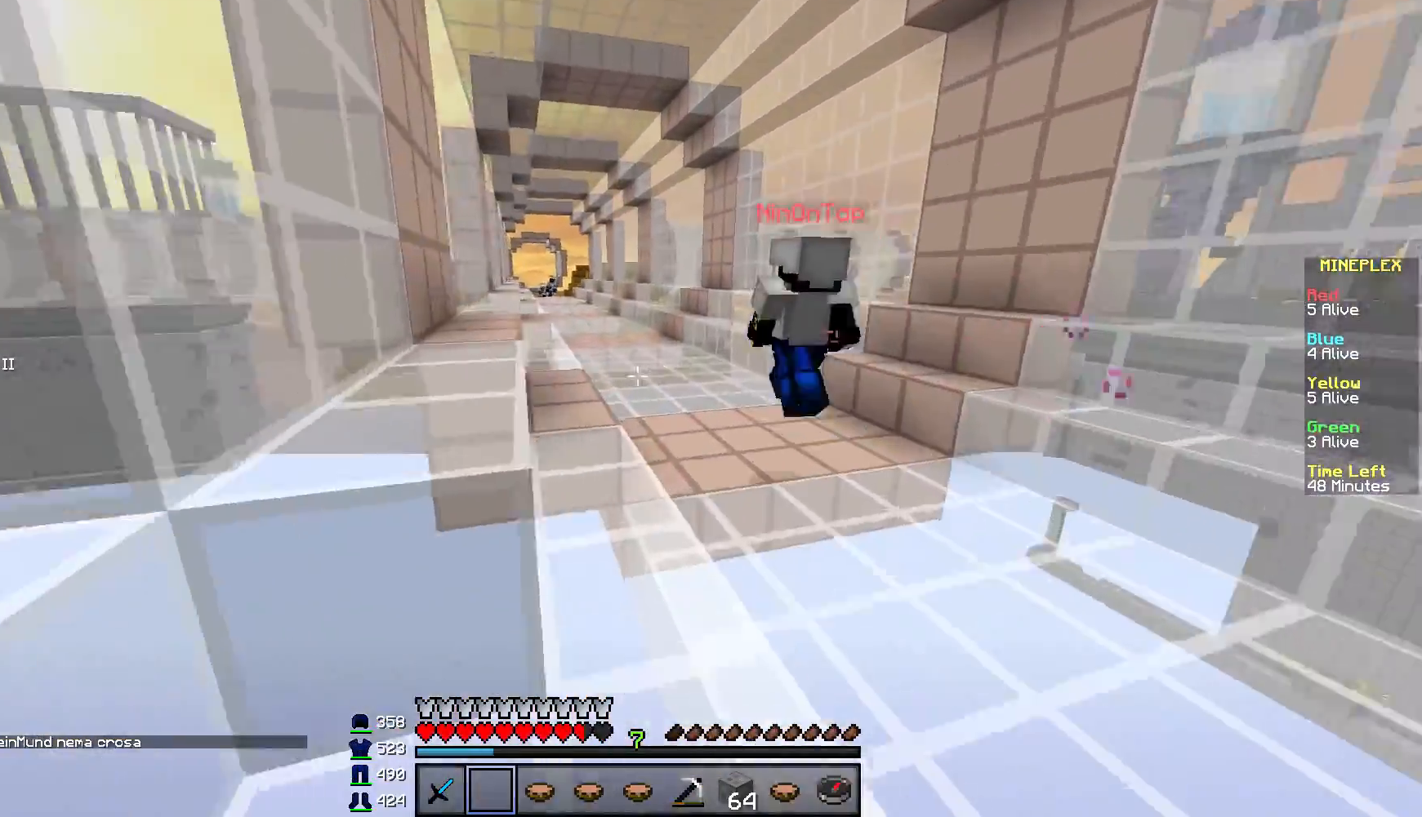
Gameplay with keyboard and mouse; each line is a JSON object with the keys and mouse buttons held at the frame after it. "events" lists presses ("down") and releases ("up") of "a", "d", "s", "w", "mouse_left" and "mouse_right" between this image and that frame as [ms after this image, input, new state], when the widget could be followed in between. "mouse_left", "mouse_right" = the "left", "right" buttons of the "mouse" list. No other keys are recorded. Fast repeated clicks can show as one long hold. Mouse movement is not recorded.
{"keys": ["w"], "mouse": [], "events": []}
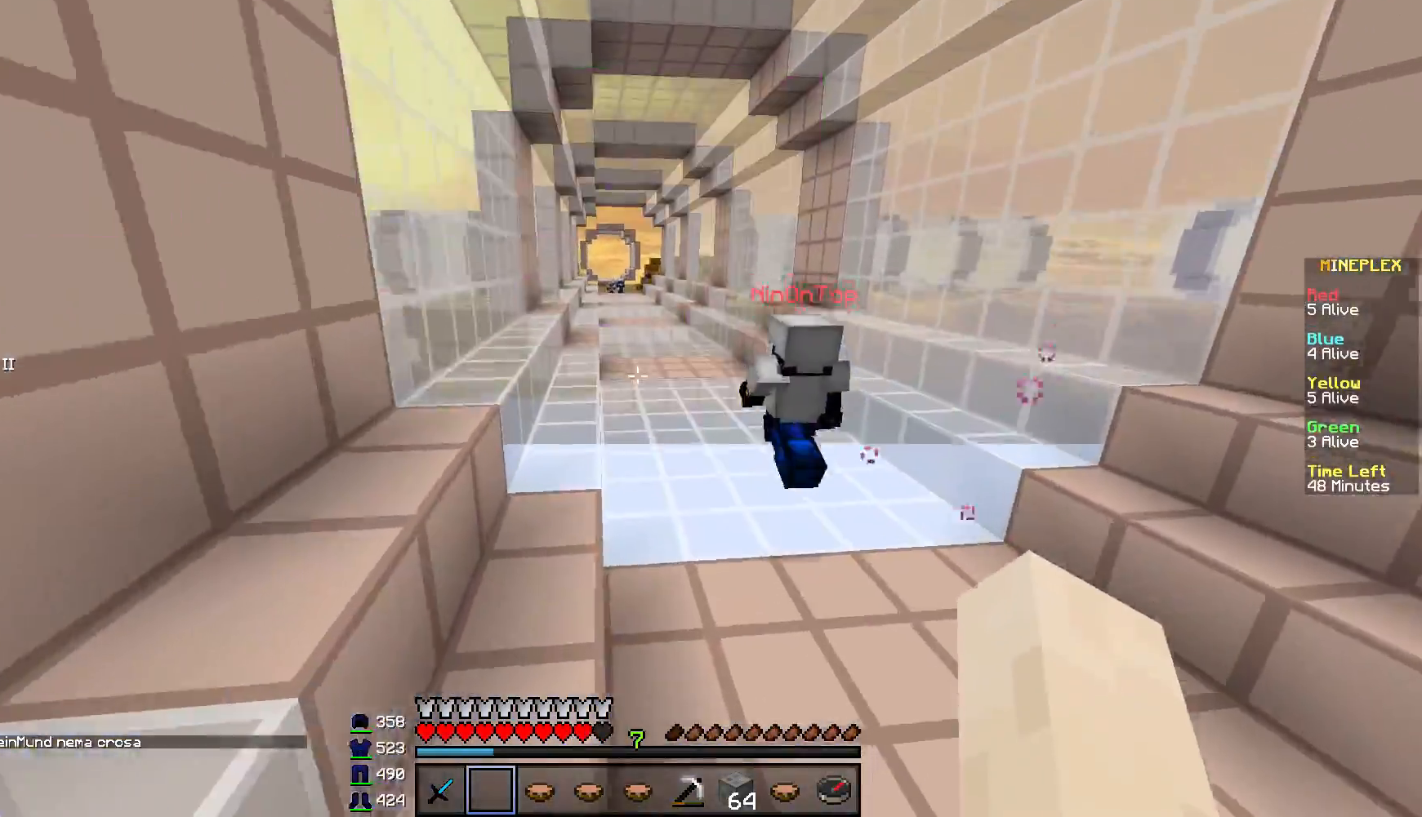
{"keys": ["w"], "mouse": [], "events": []}
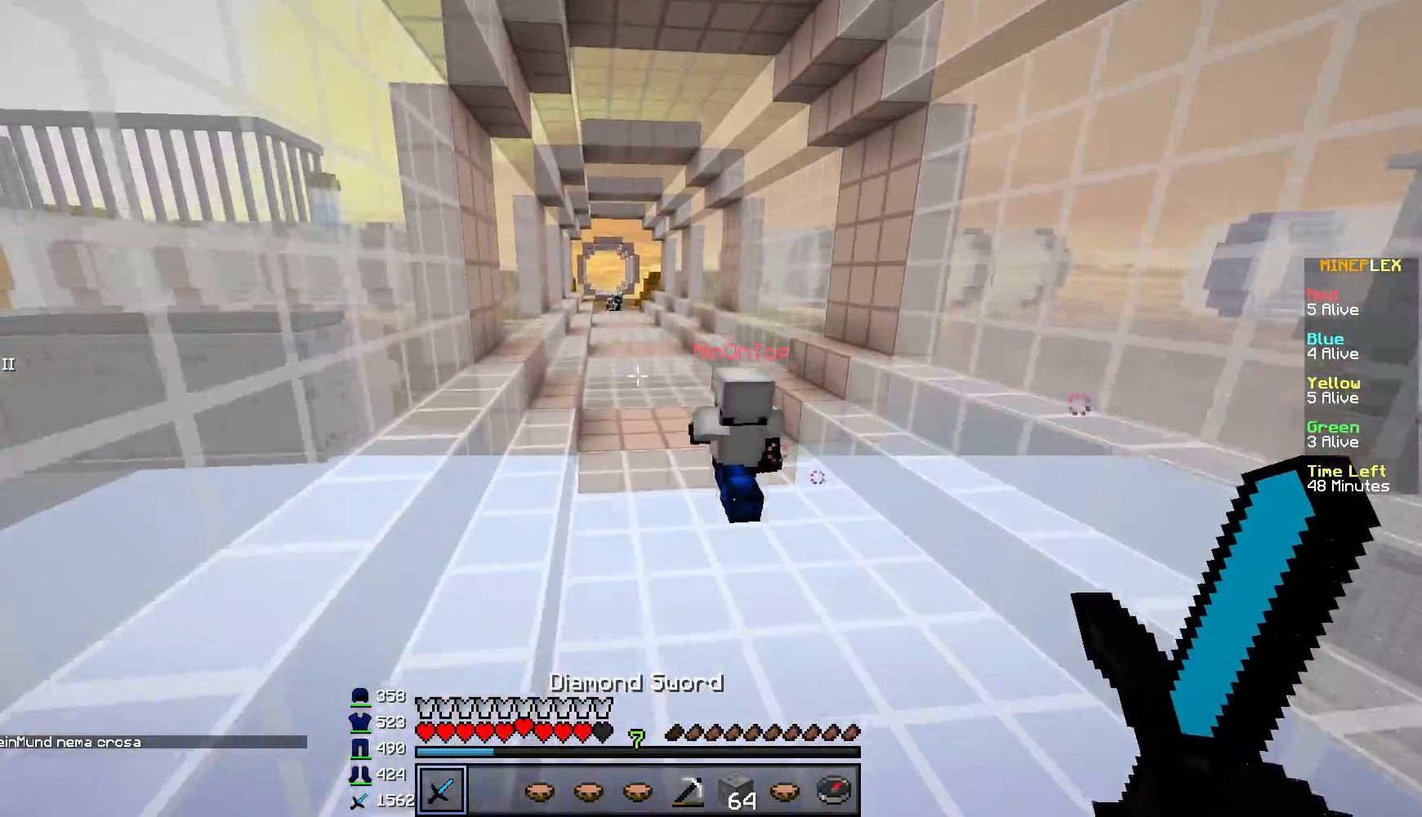
{"keys": ["w"], "mouse": [], "events": []}
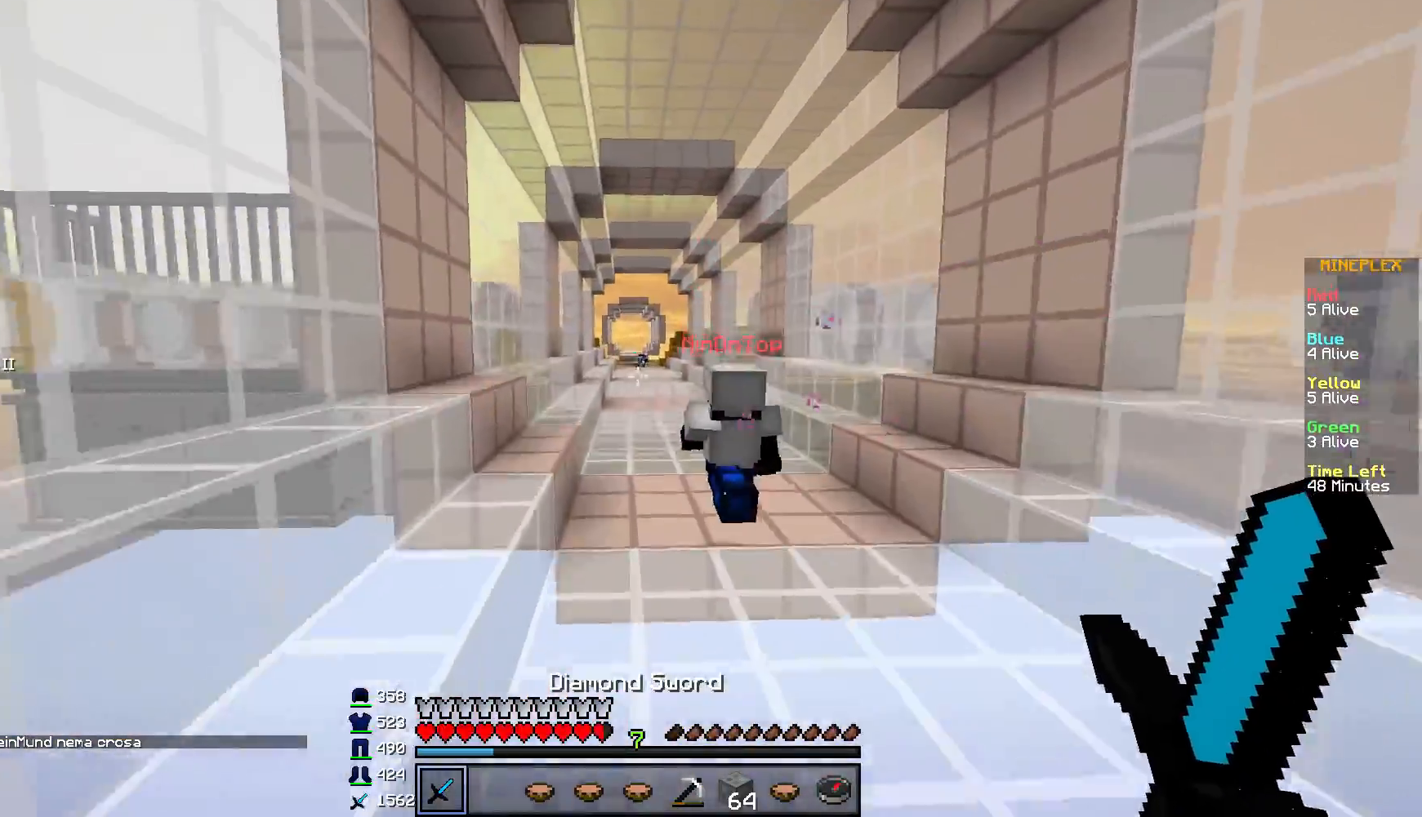
{"keys": ["w"], "mouse": [], "events": []}
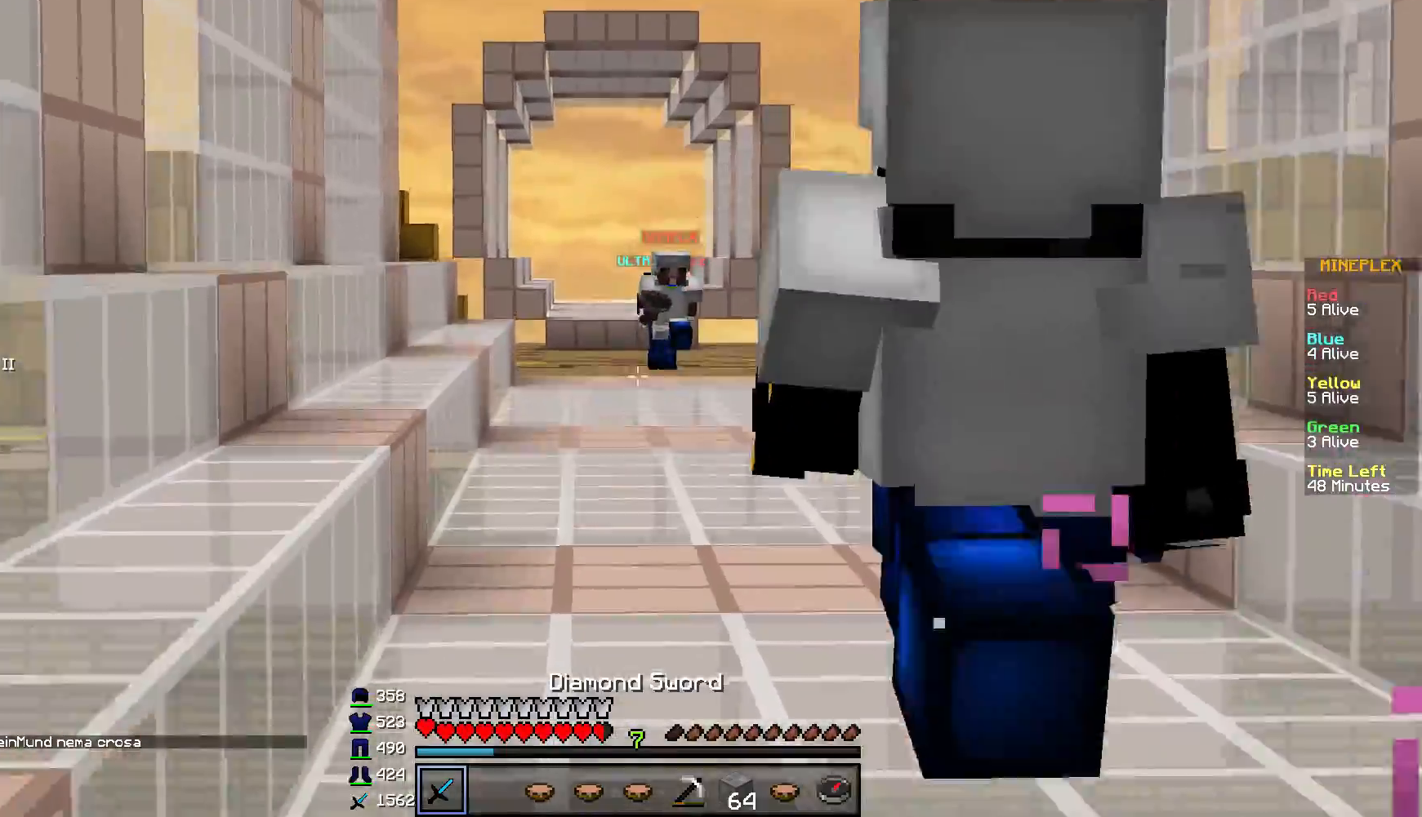
{"keys": ["w"], "mouse": [], "events": []}
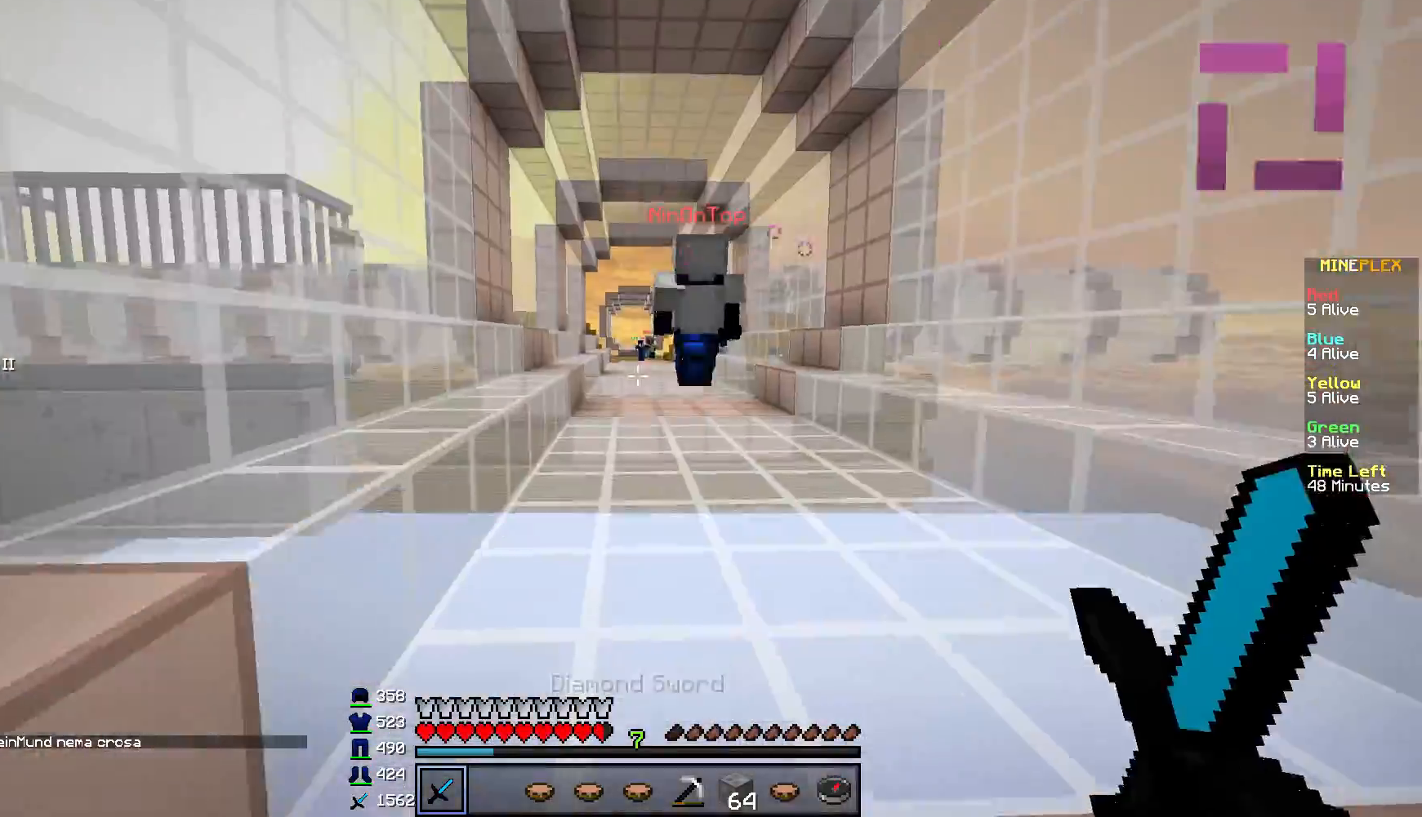
{"keys": ["s"], "mouse": [], "events": [[17, "w", "up"], [133, "s", "down"]]}
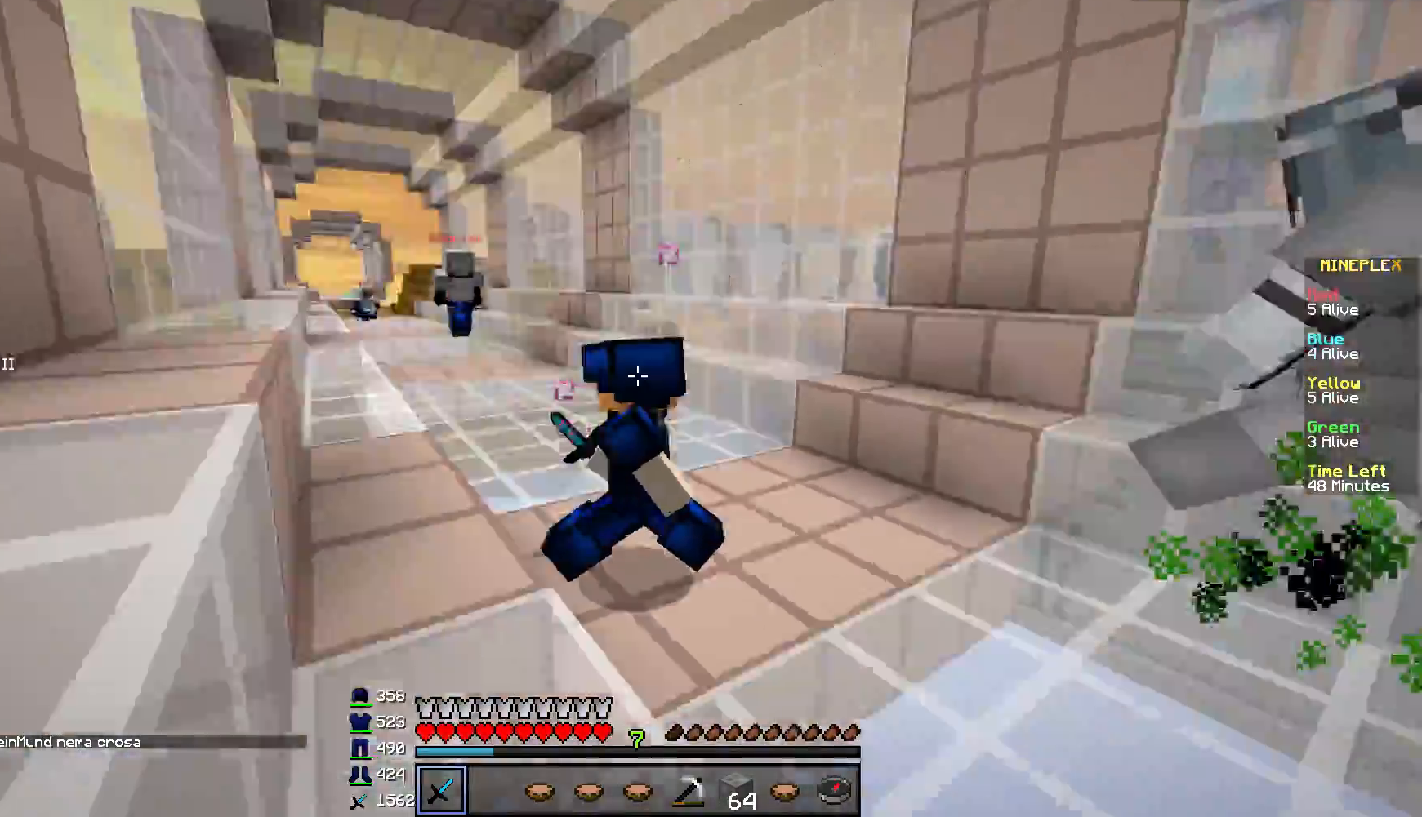
{"keys": ["w"], "mouse": [], "events": [[51, "d", "down"], [134, "s", "up"], [151, "w", "down"], [217, "d", "up"]]}
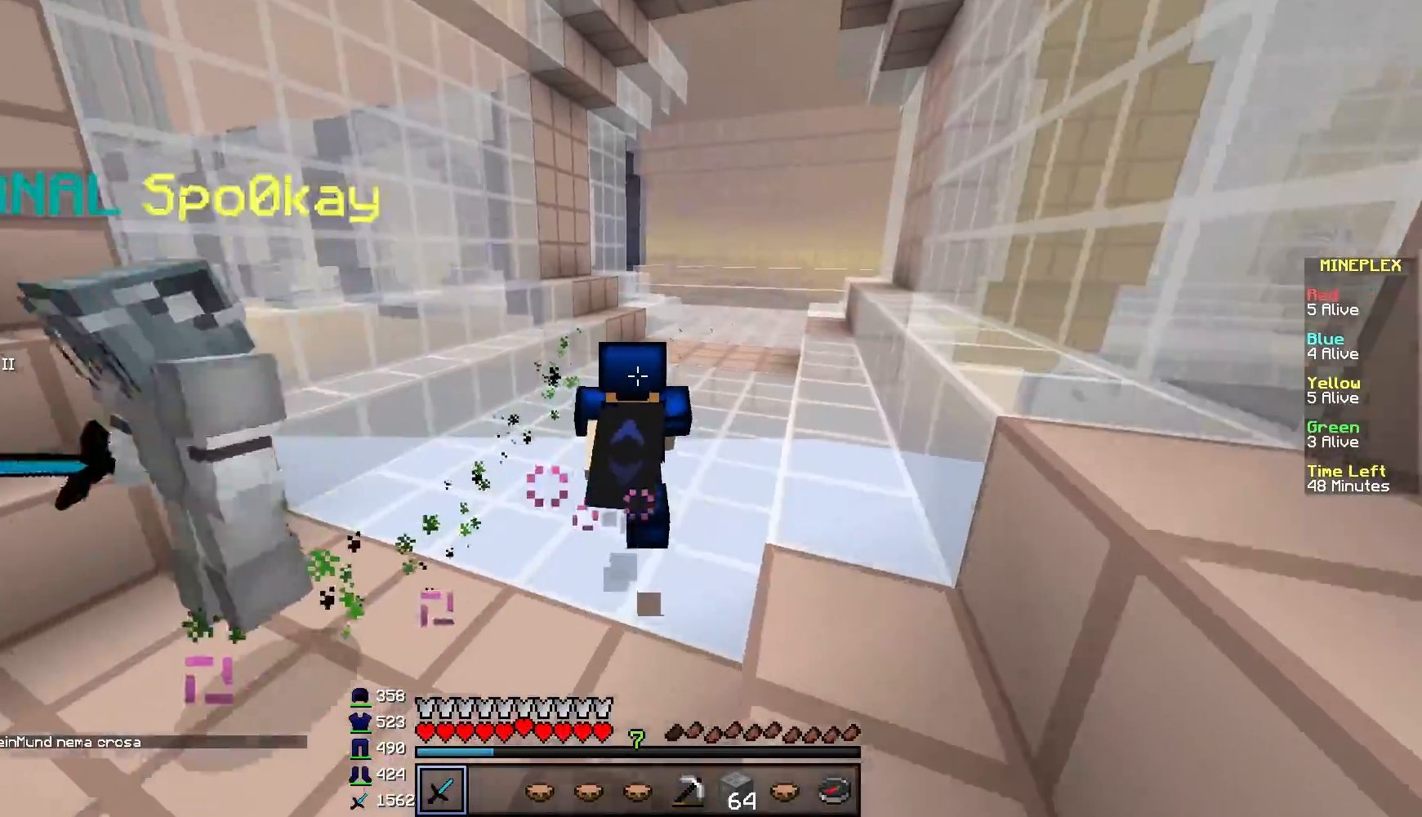
{"keys": ["d", "w"], "mouse": [], "events": [[350, "d", "down"]]}
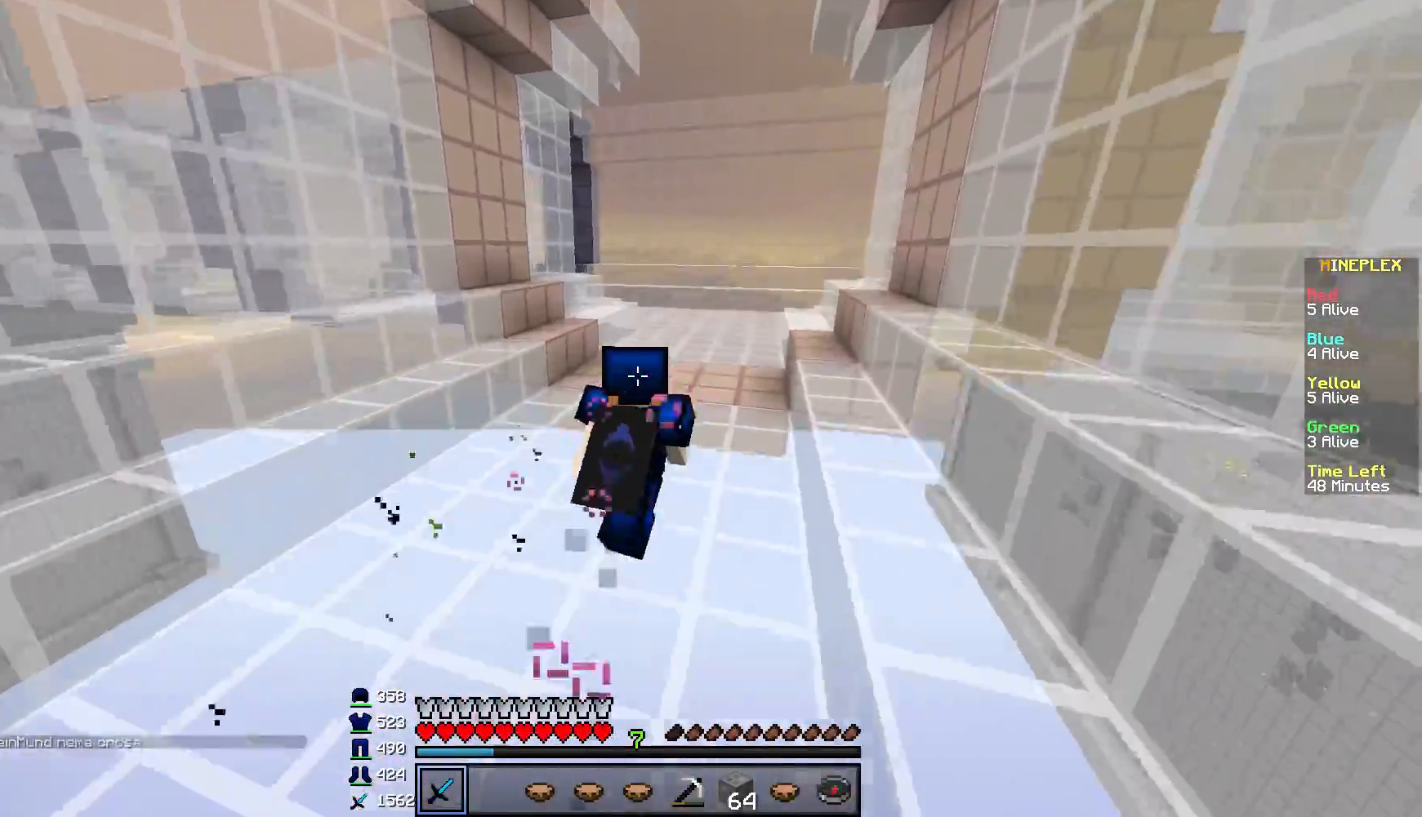
{"keys": ["s"], "mouse": [], "events": [[201, "w", "up"], [284, "s", "down"], [401, "d", "up"]]}
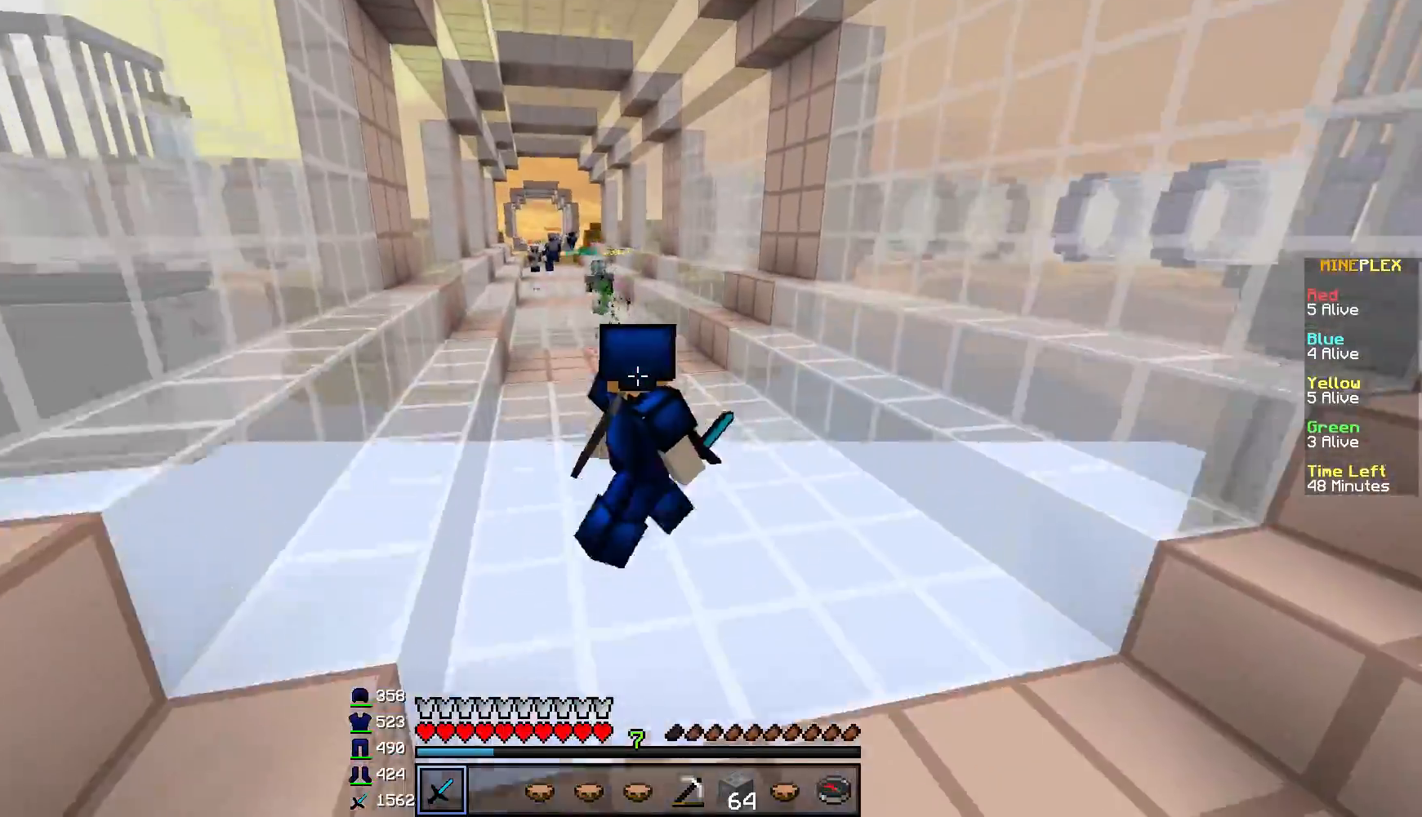
{"keys": ["s"], "mouse": [], "events": []}
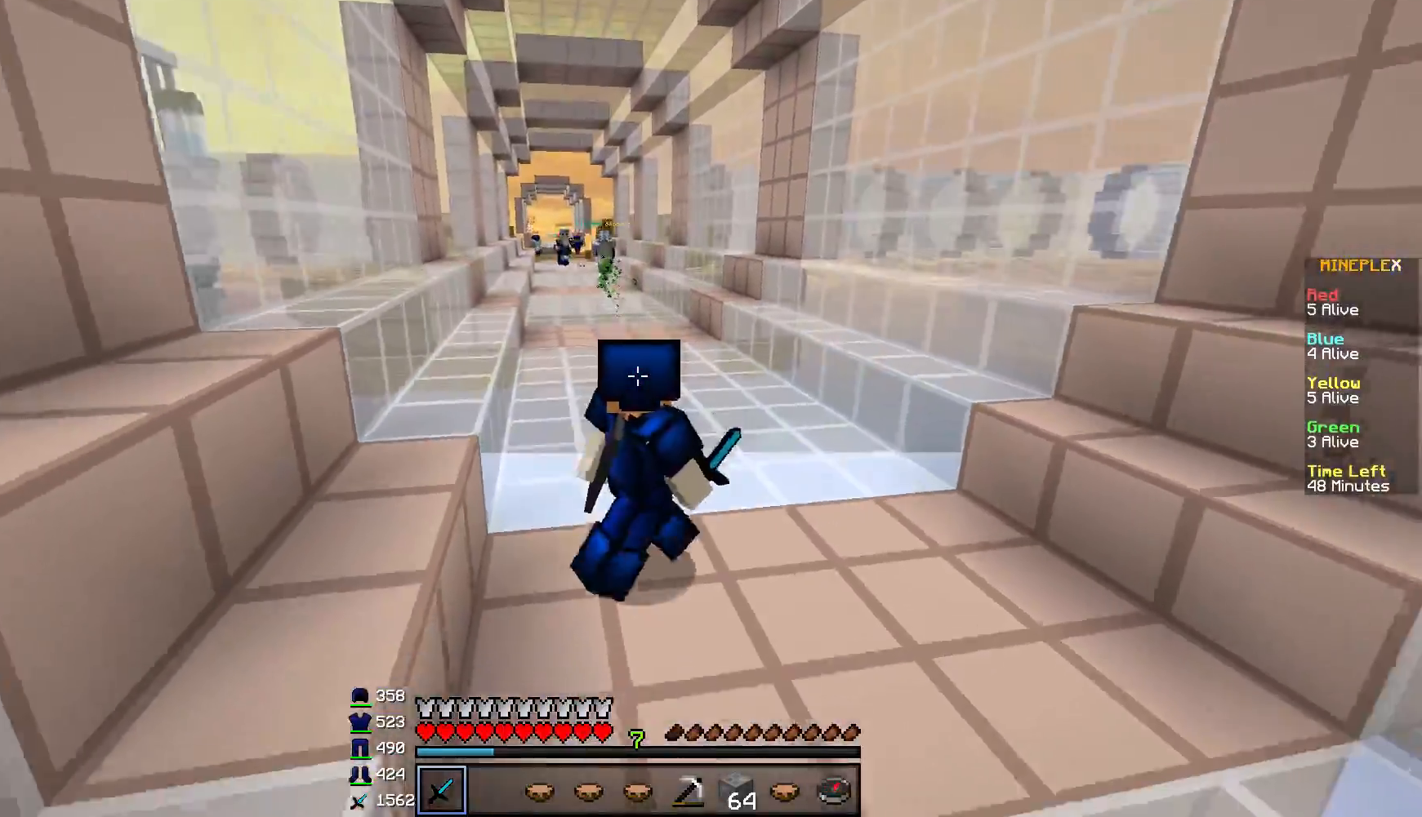
{"keys": ["d", "s"], "mouse": ["right"], "events": [[84, "s", "up"], [451, "mouse_right", "down"], [451, "s", "down"], [501, "d", "down"]]}
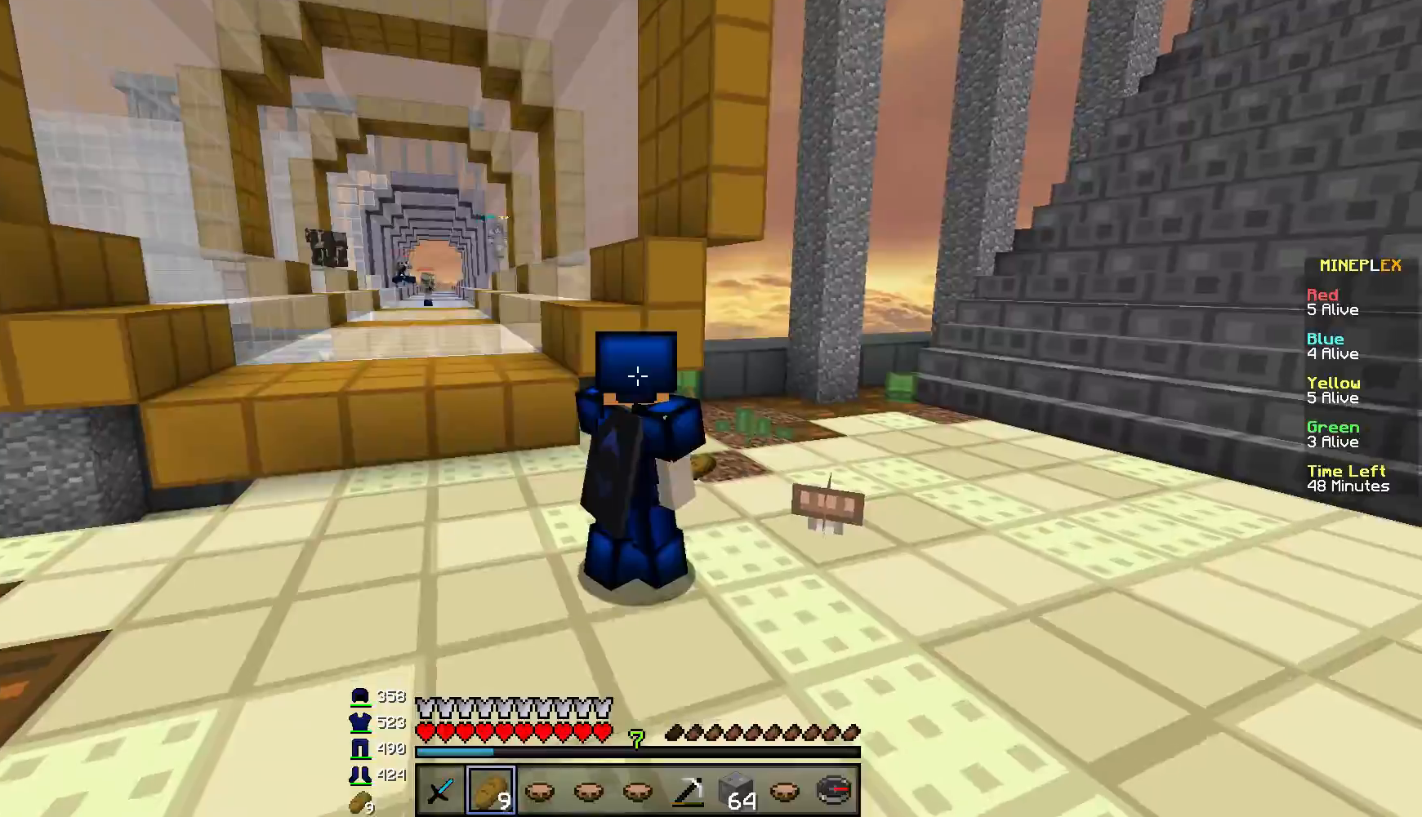
{"keys": ["d", "w"], "mouse": ["right"], "events": [[284, "s", "up"], [350, "w", "down"]]}
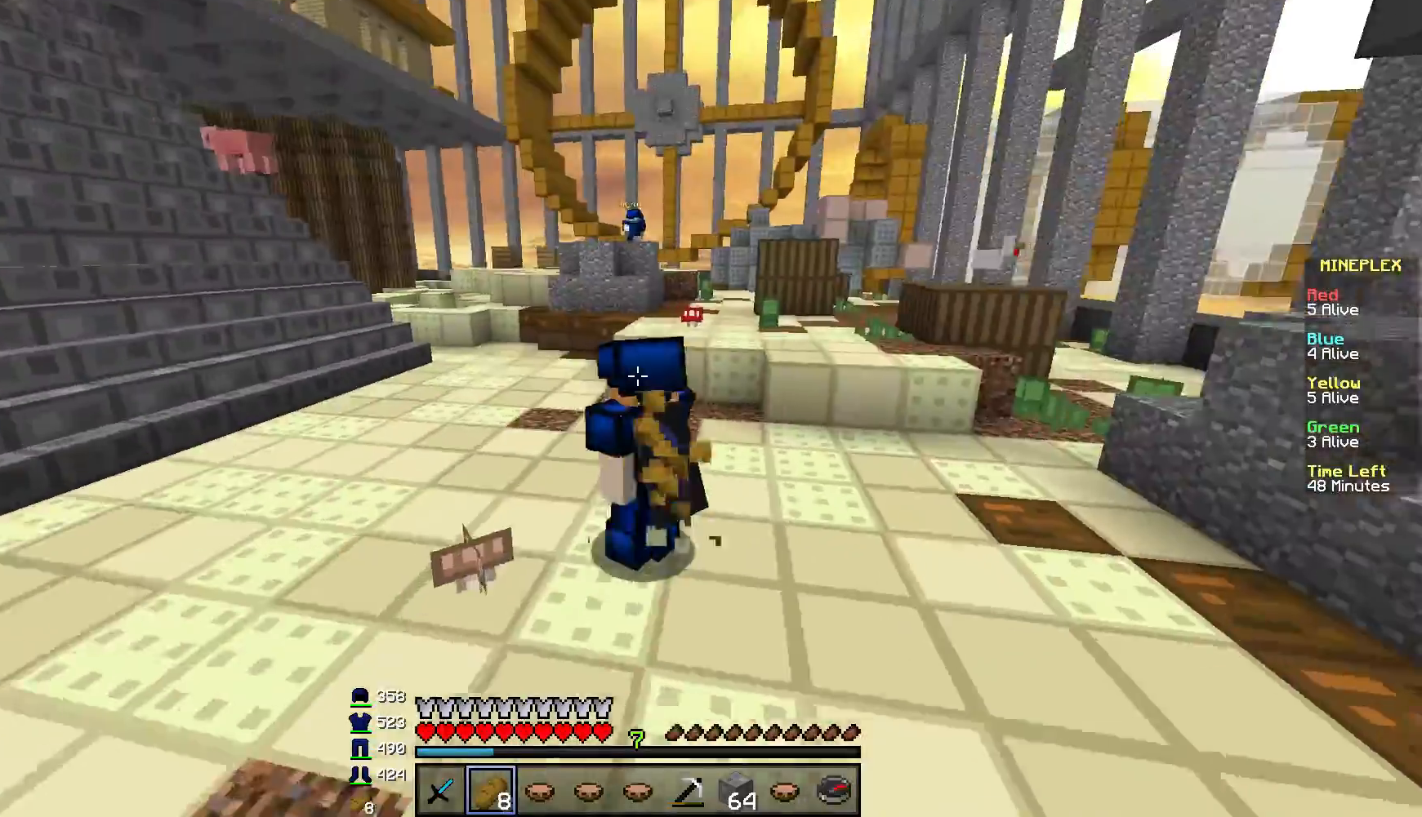
{"keys": ["w"], "mouse": [], "events": [[50, "mouse_right", "up"], [134, "d", "up"]]}
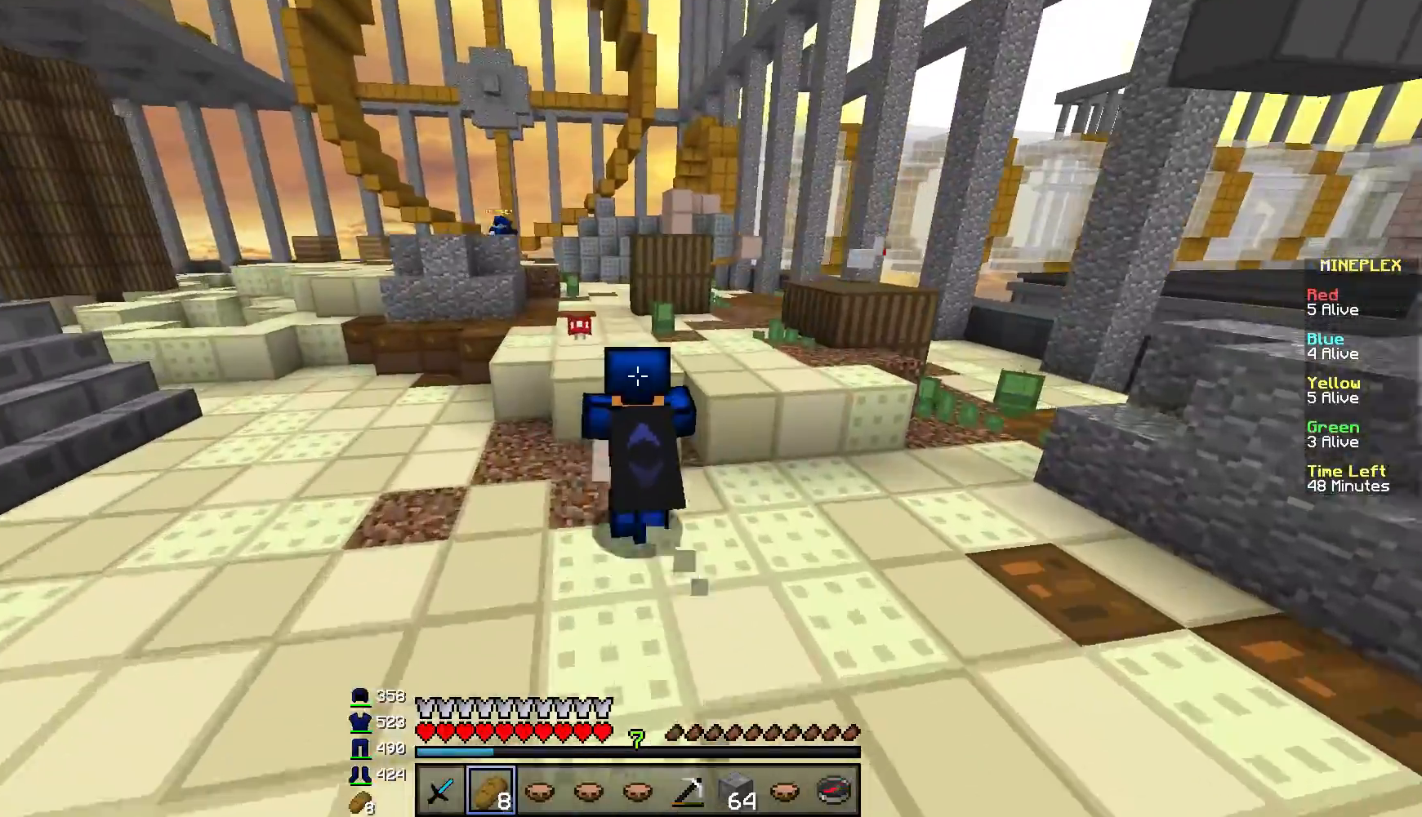
{"keys": ["w"], "mouse": [], "events": [[200, "d", "down"], [384, "d", "up"]]}
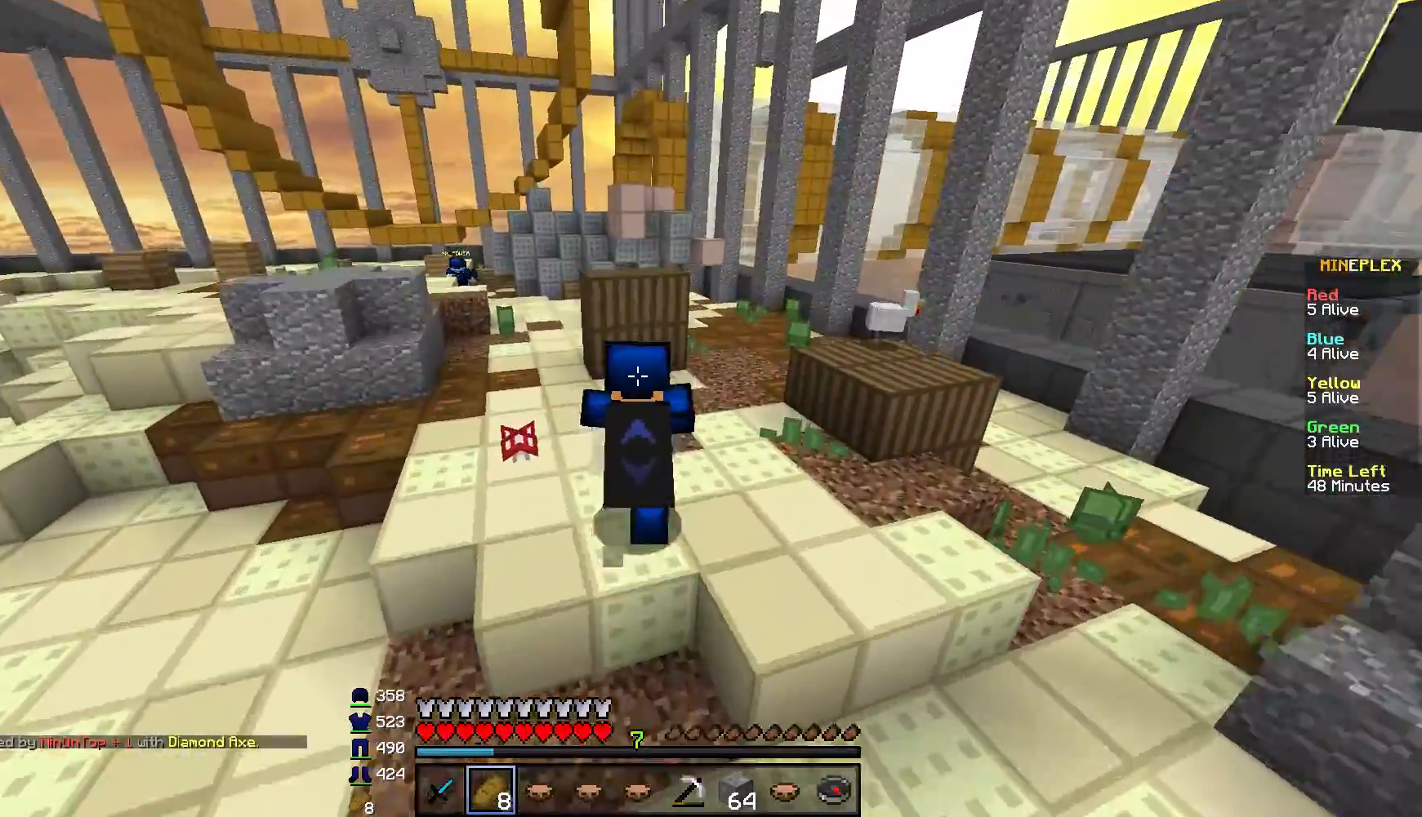
{"keys": ["a", "w"], "mouse": [], "events": [[51, "a", "down"]]}
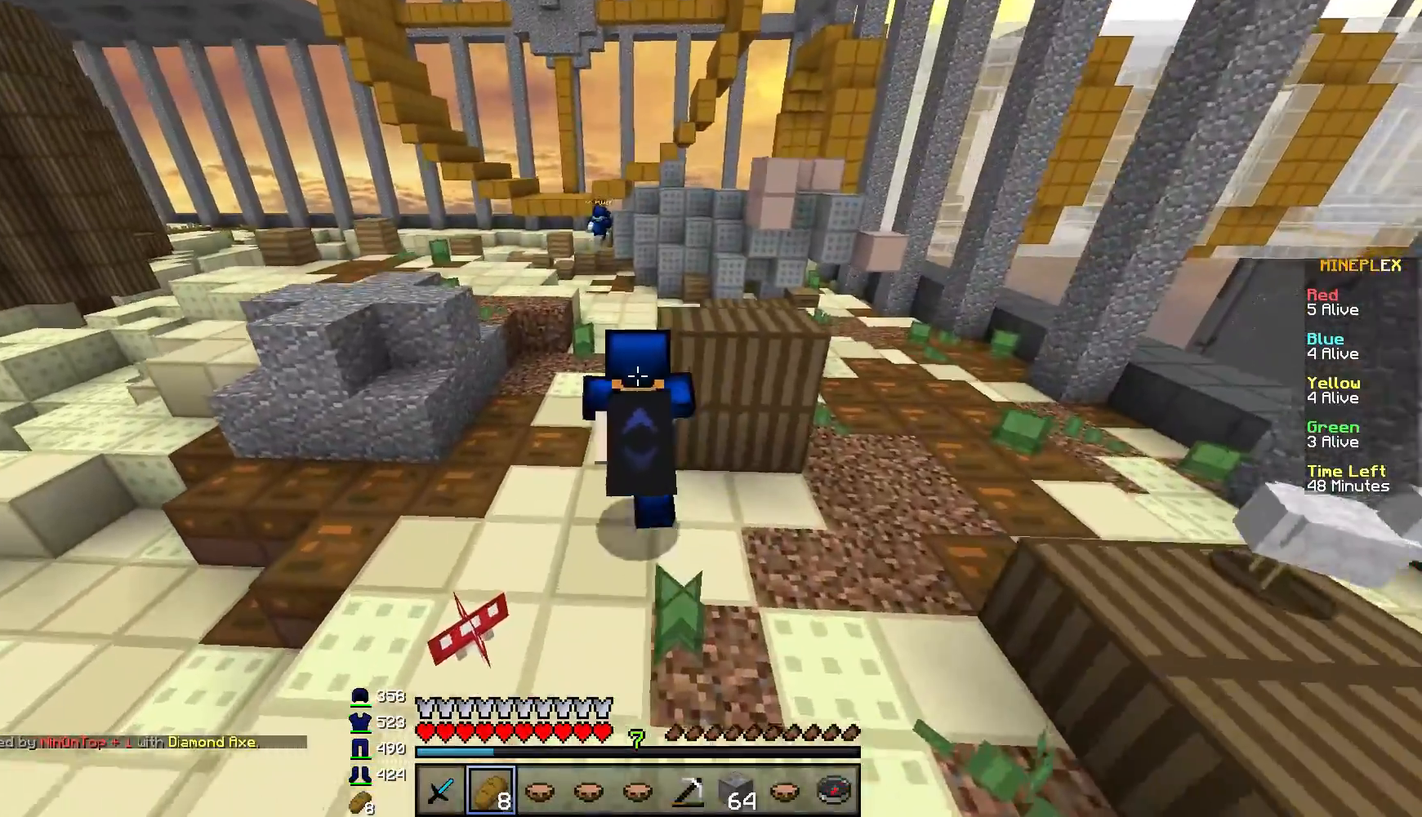
{"keys": ["w"], "mouse": [], "events": [[183, "a", "up"]]}
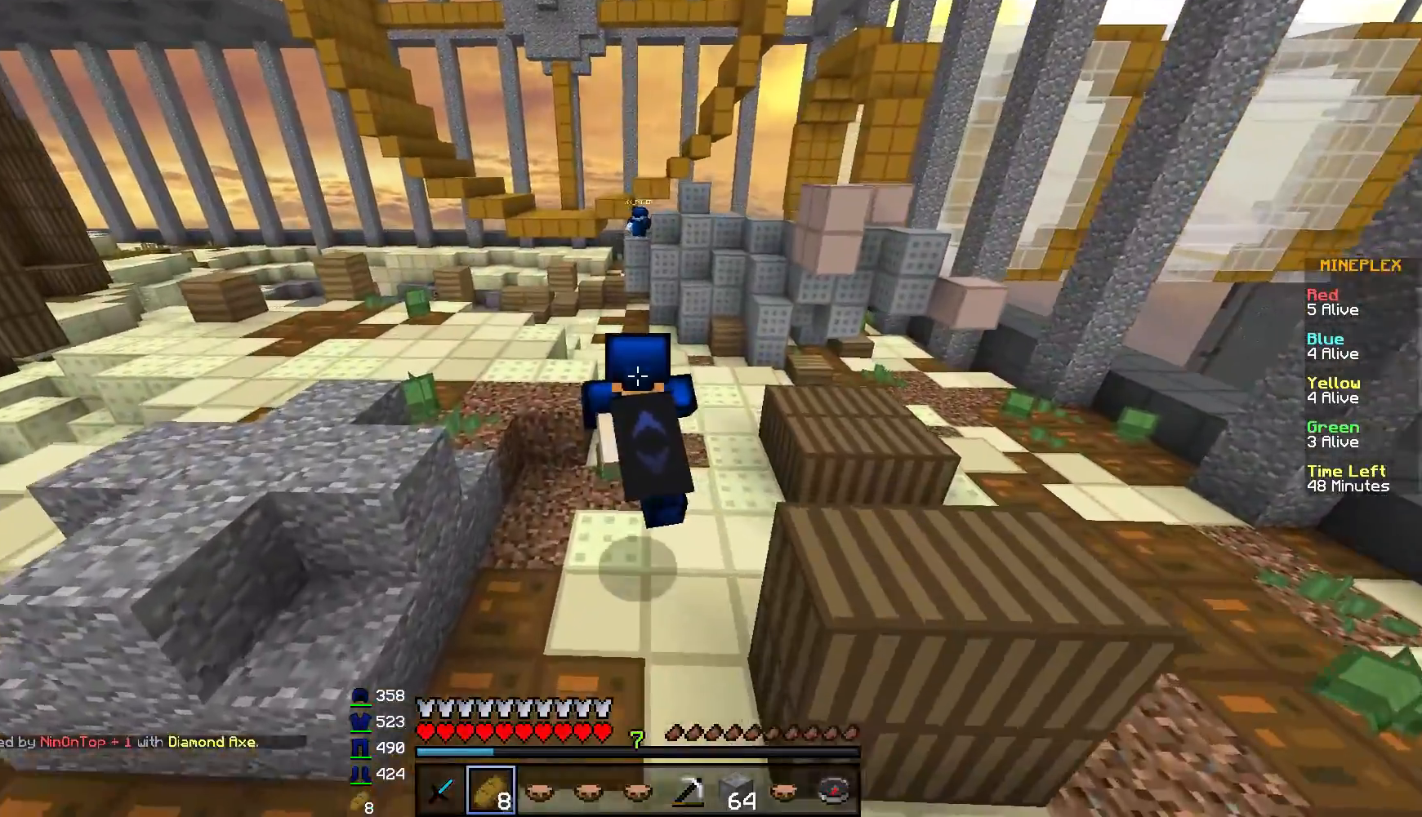
{"keys": ["w"], "mouse": [], "events": []}
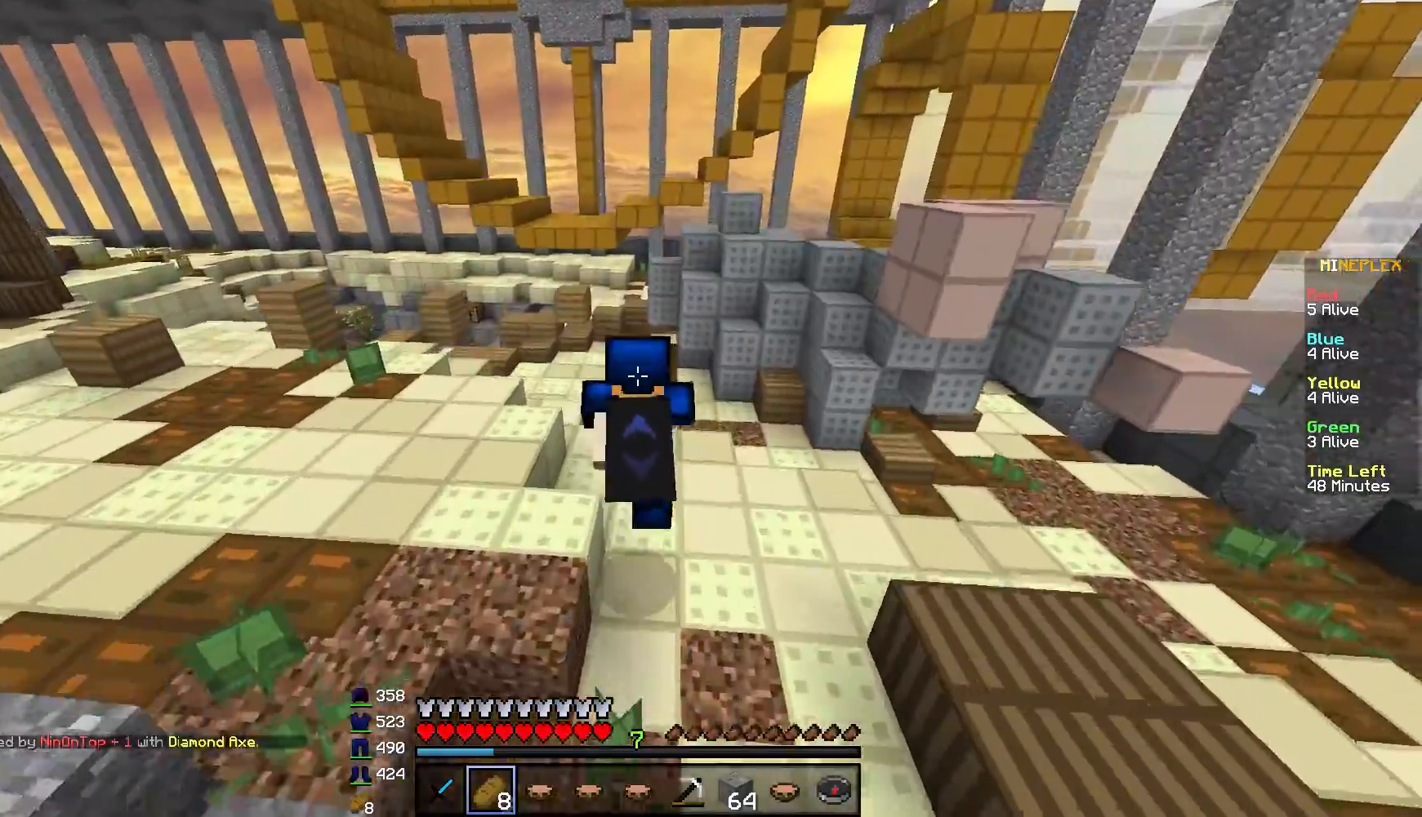
{"keys": ["w"], "mouse": [], "events": []}
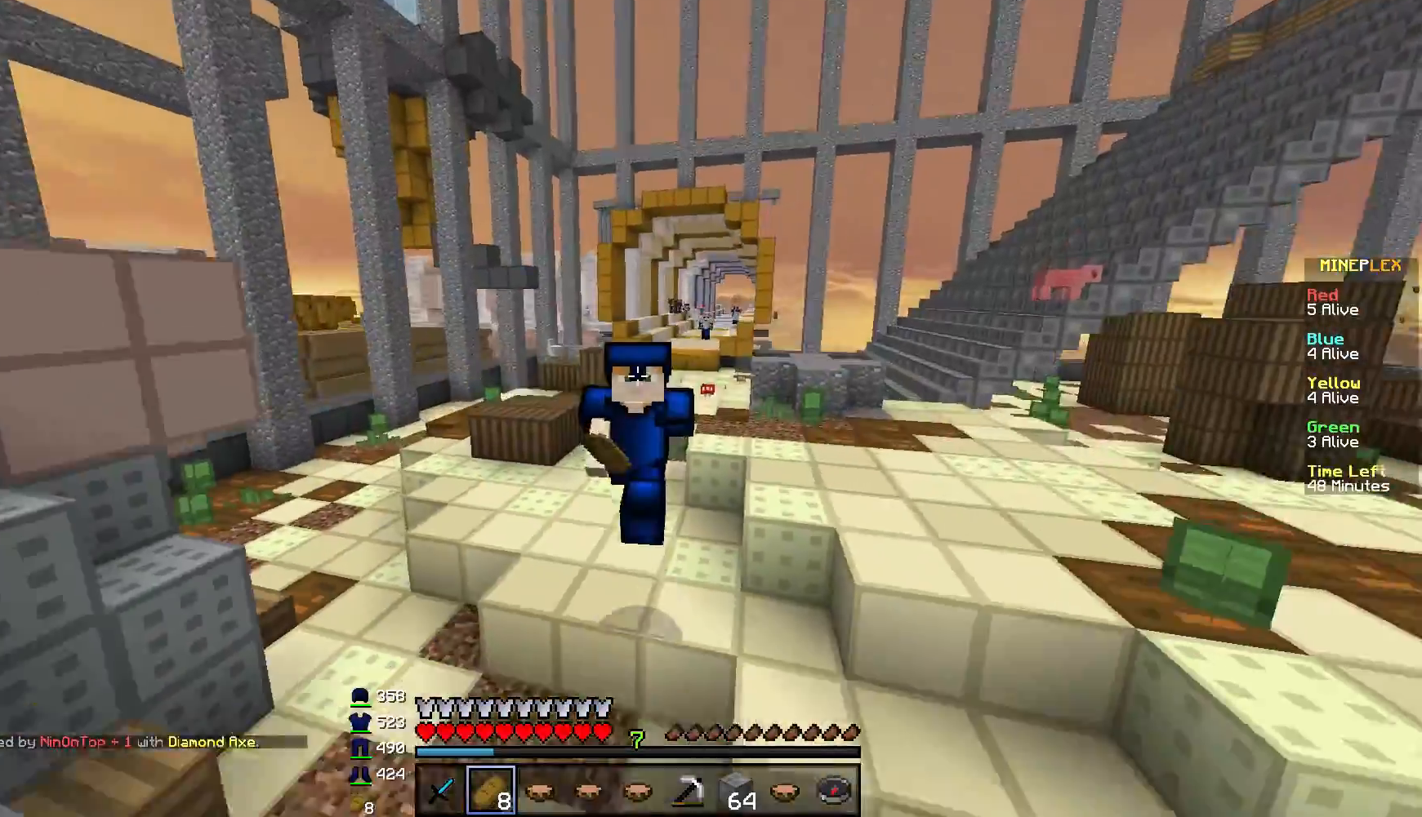
{"keys": ["w"], "mouse": [], "events": []}
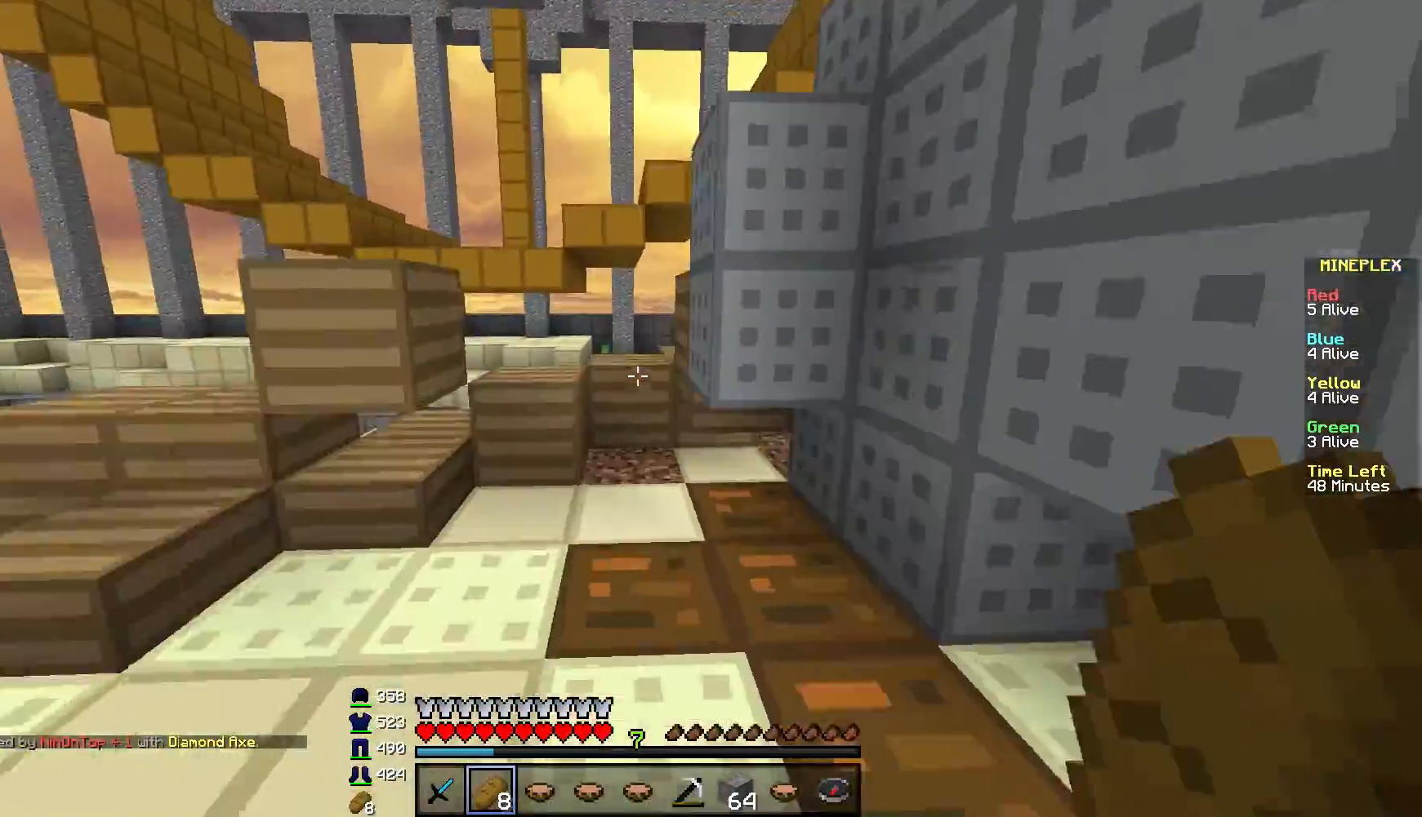
{"keys": ["w"], "mouse": [], "events": []}
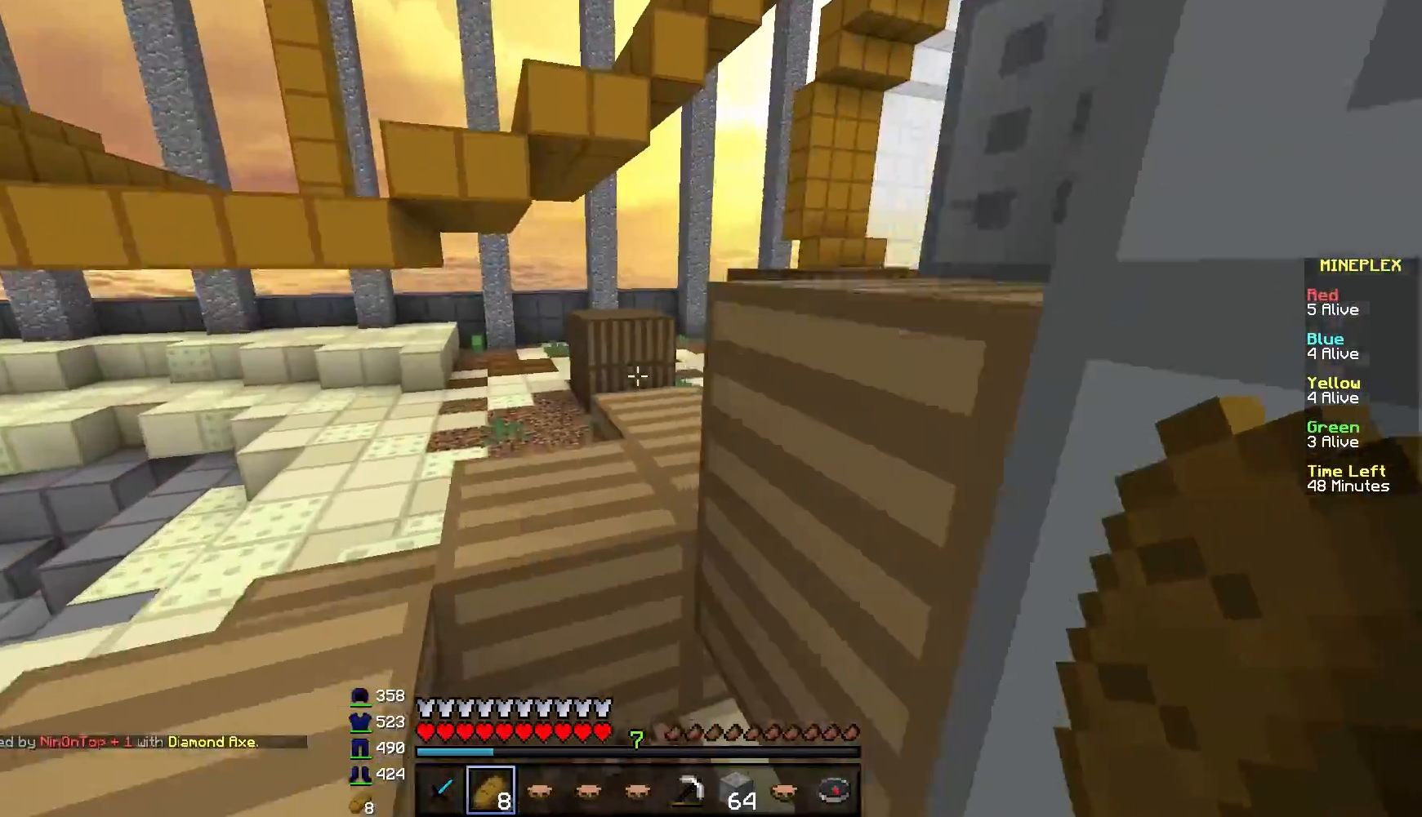
{"keys": ["w"], "mouse": [], "events": [[151, "a", "down"], [484, "a", "up"]]}
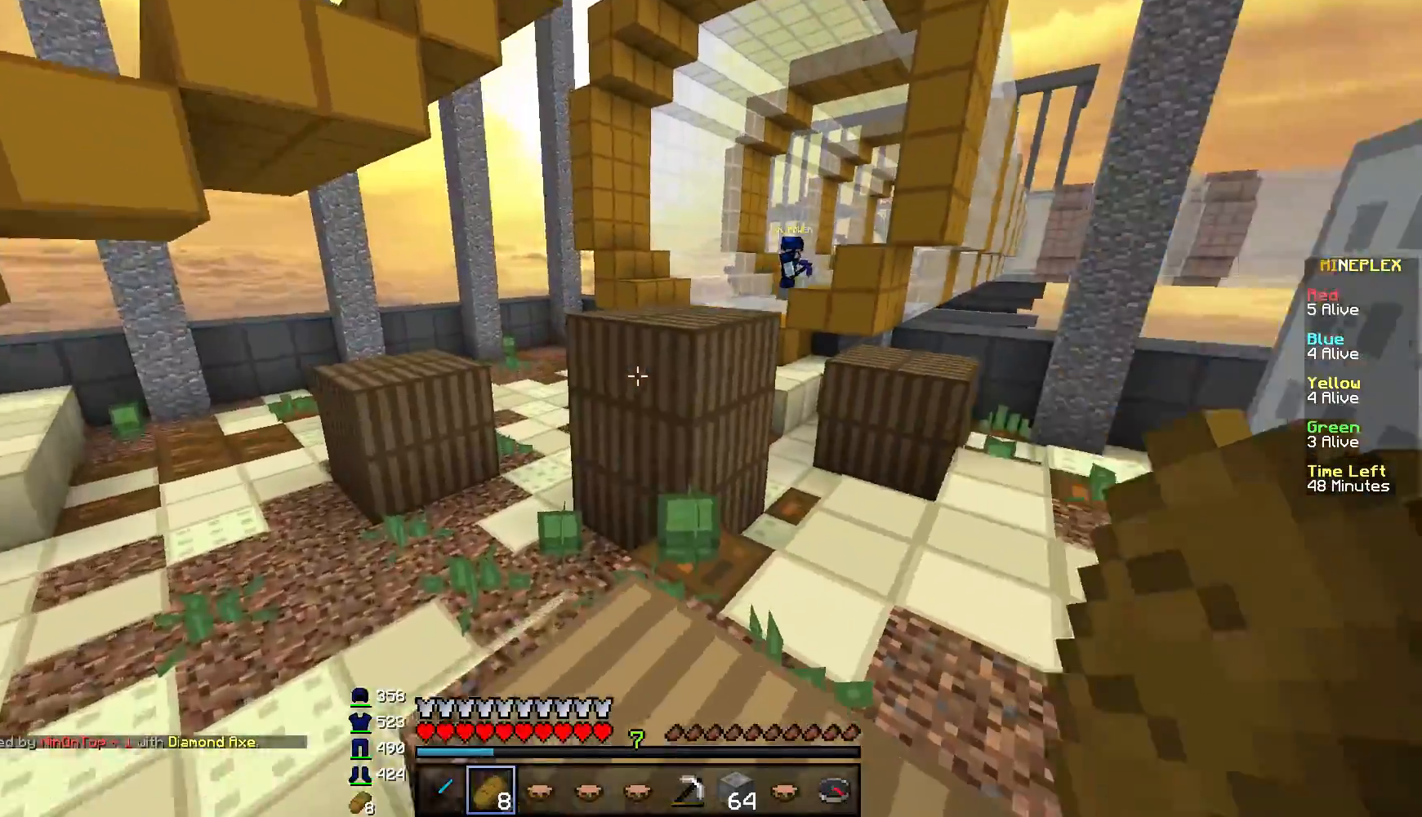
{"keys": ["w"], "mouse": [], "events": []}
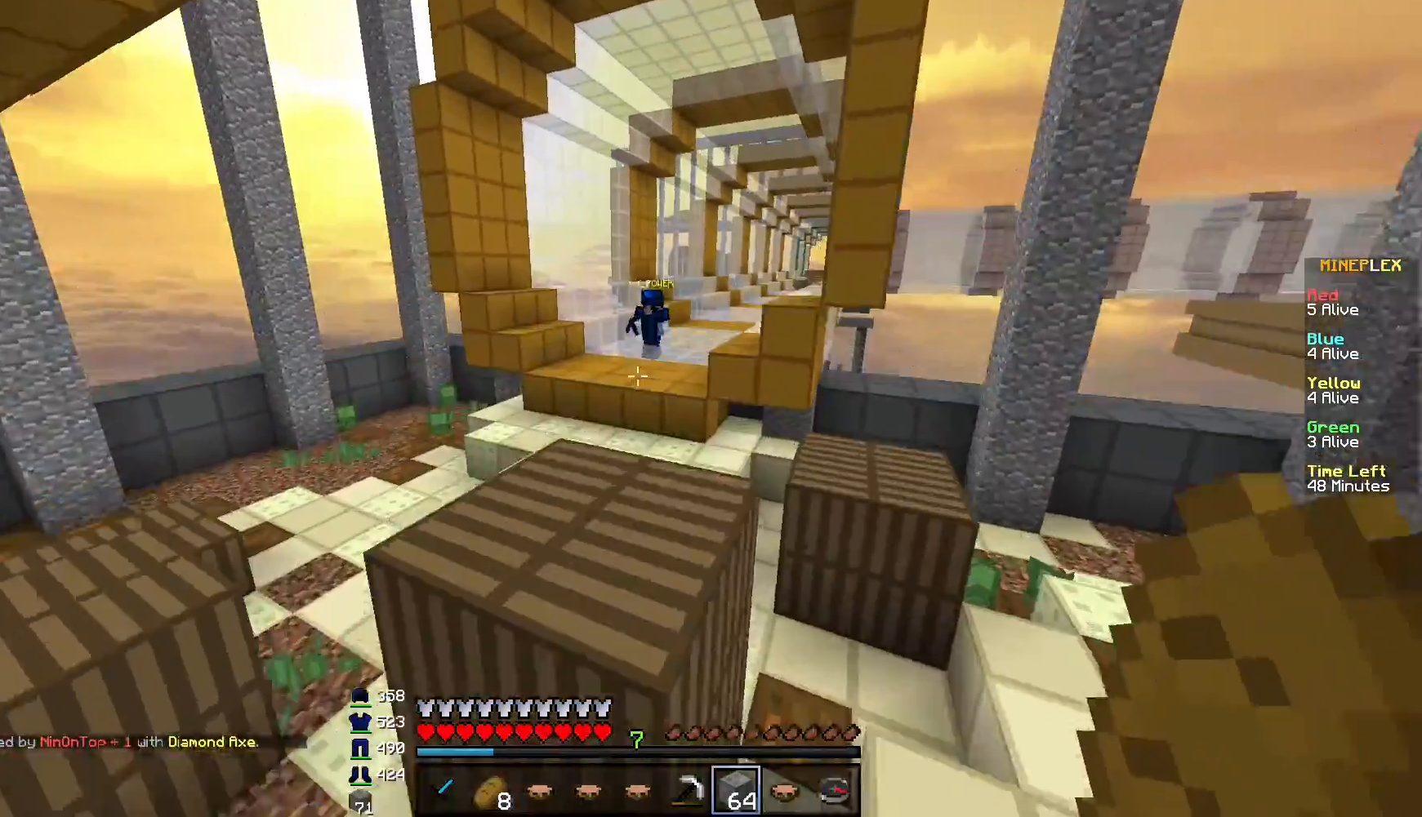
{"keys": ["w"], "mouse": [], "events": []}
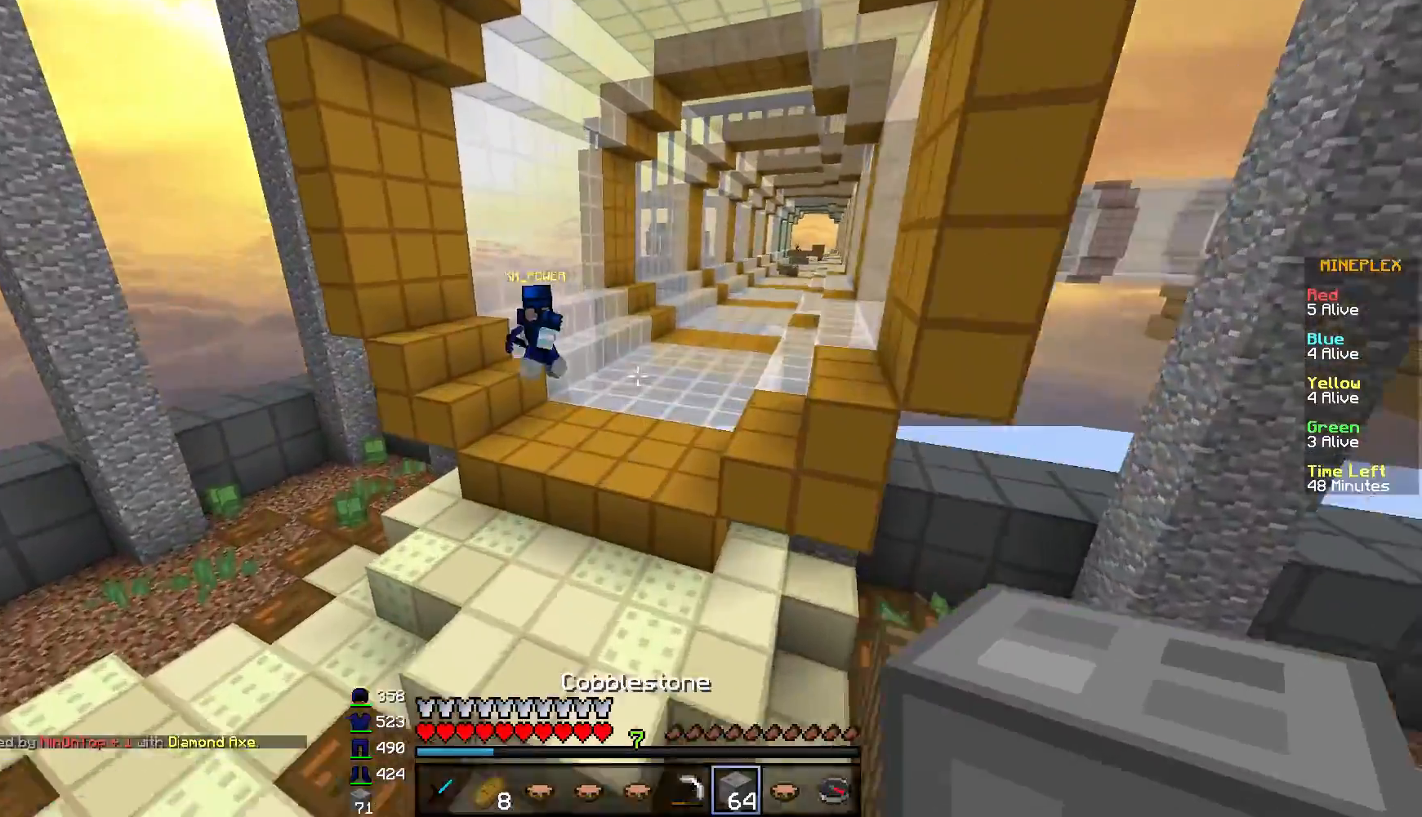
{"keys": ["w"], "mouse": [], "events": []}
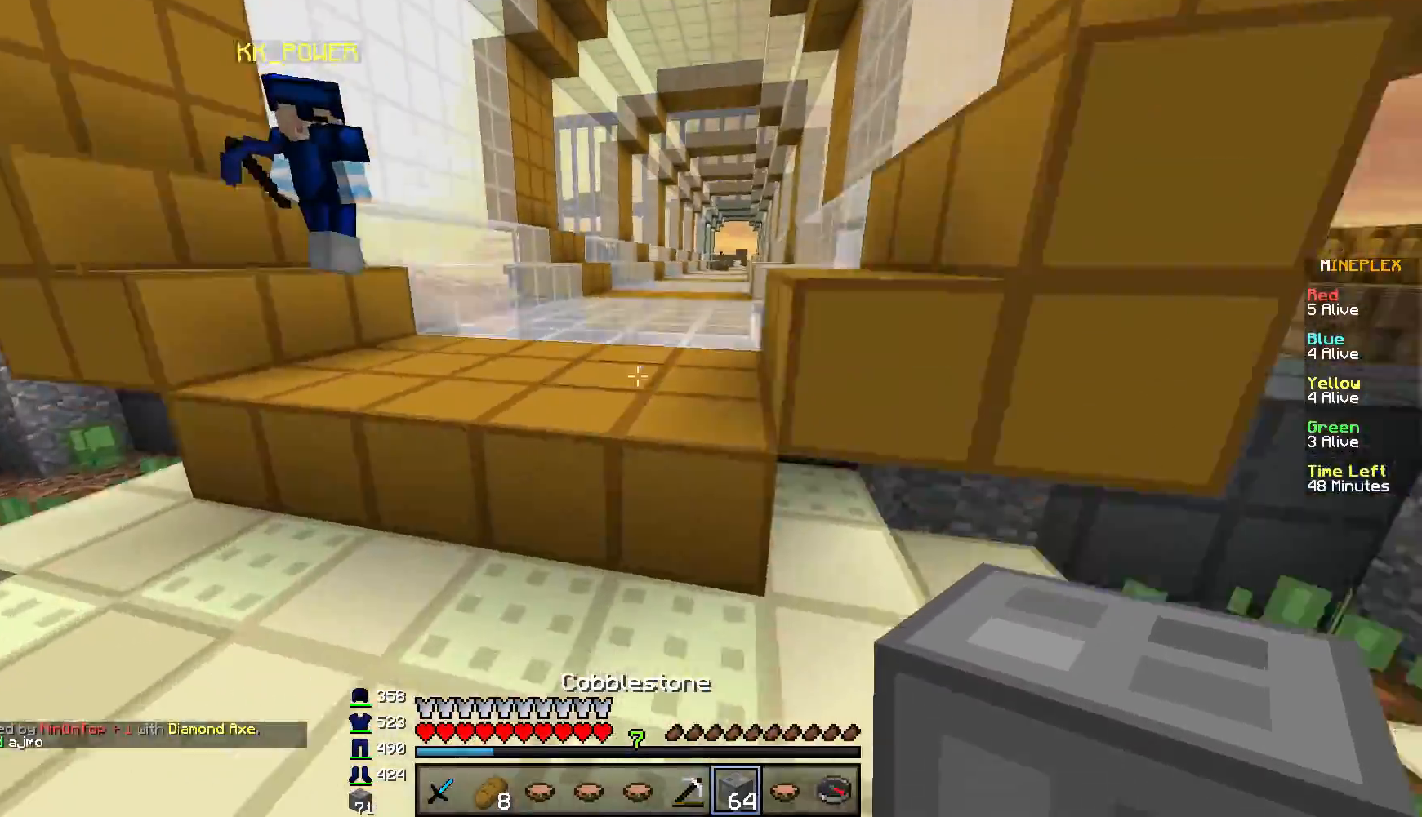
{"keys": ["w"], "mouse": [], "events": []}
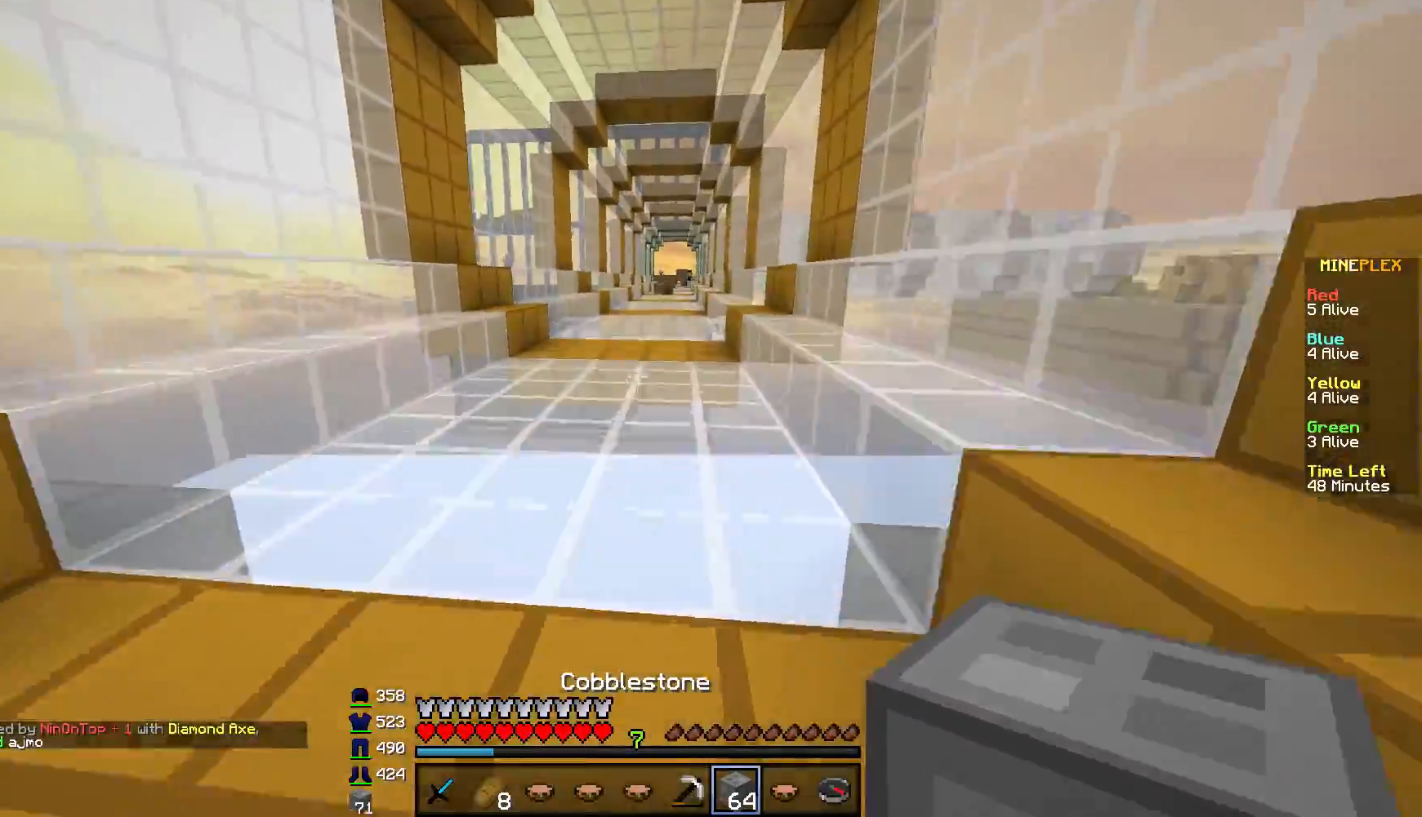
{"keys": ["w"], "mouse": [], "events": []}
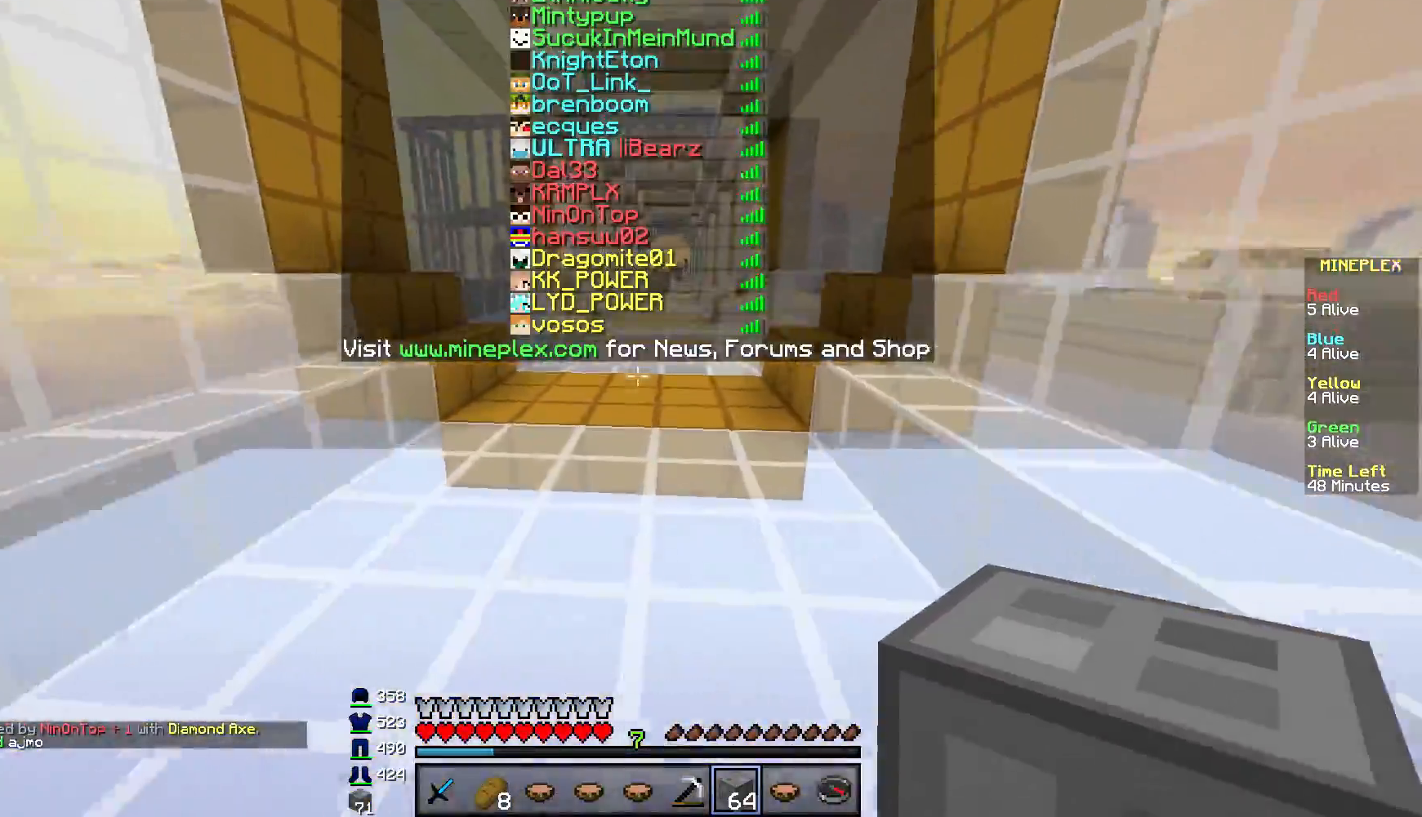
{"keys": [], "mouse": [], "events": [[334, "w", "up"]]}
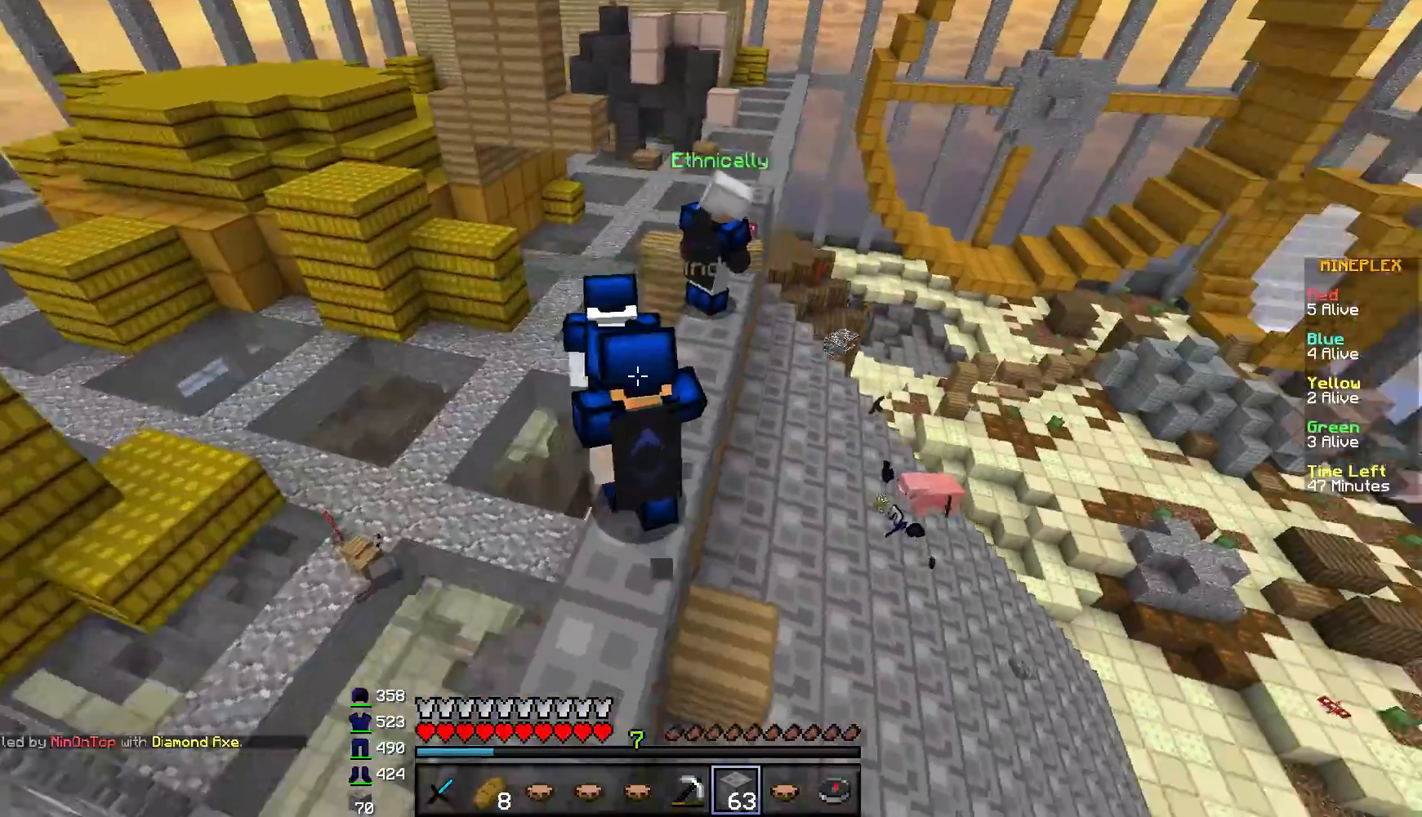
{"keys": ["w"], "mouse": [], "events": [[317, "w", "down"], [367, "d", "down"], [500, "d", "up"]]}
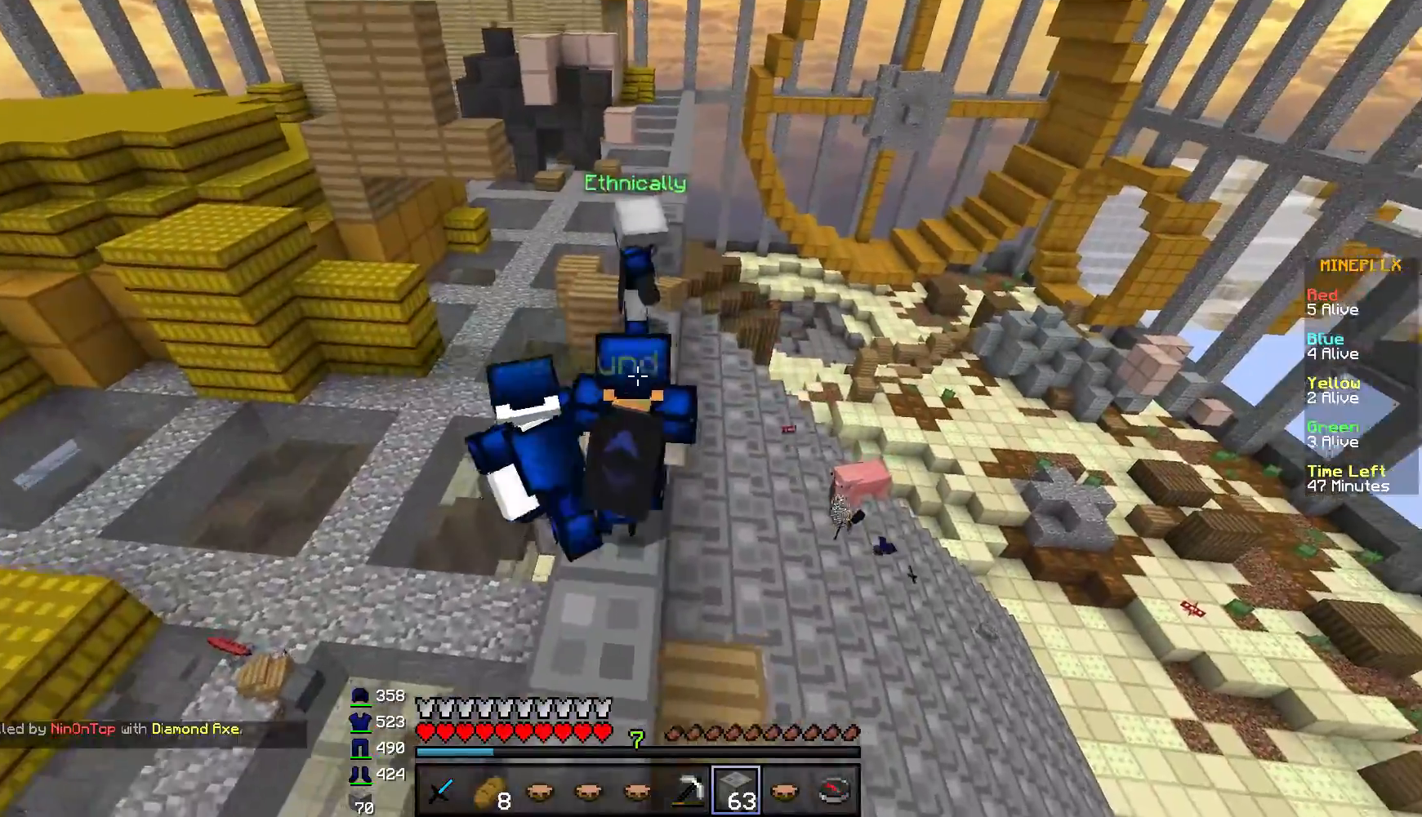
{"keys": ["w"], "mouse": [], "events": [[151, "w", "up"], [317, "mouse_left", "down"], [418, "w", "down"], [484, "mouse_left", "up"]]}